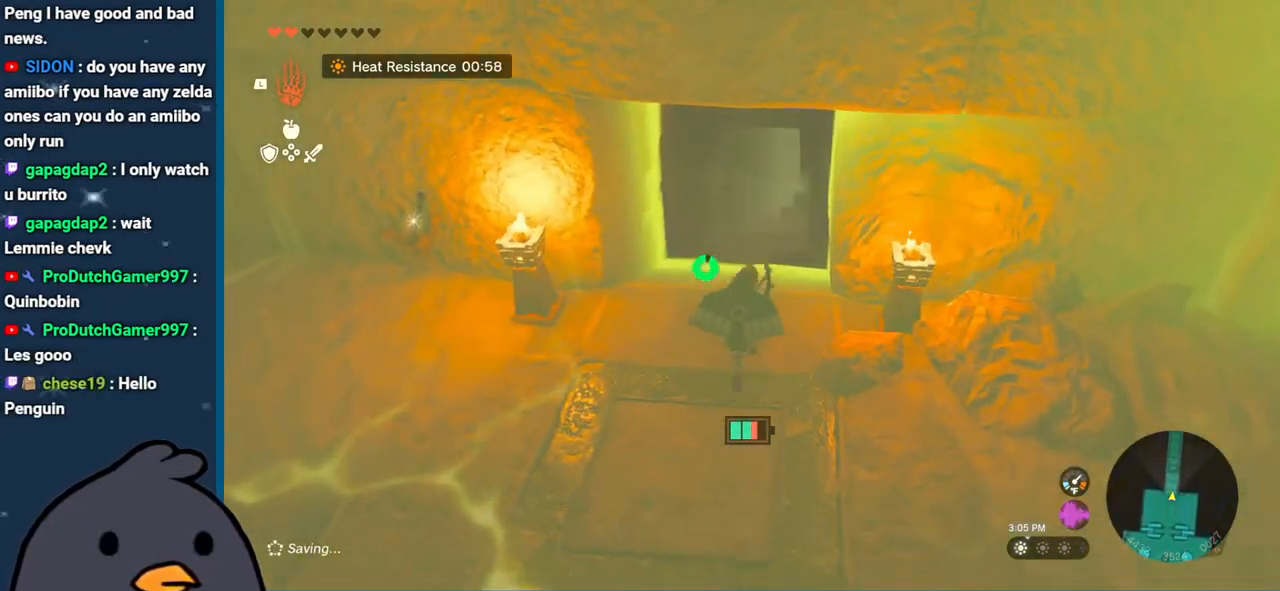
Gameplay with a controller (Nintendo layout); each line is a JSON object with the inputs held at the frame after it. "events" lists button and stick changes between this image and that frame as [ms after this image, input, new state], when the widget could be followed in between. Not read: L3 R3.
{"buttons": [], "left_stick": "up", "right_stick": "up", "events": [[417, "right_stick", "up"]]}
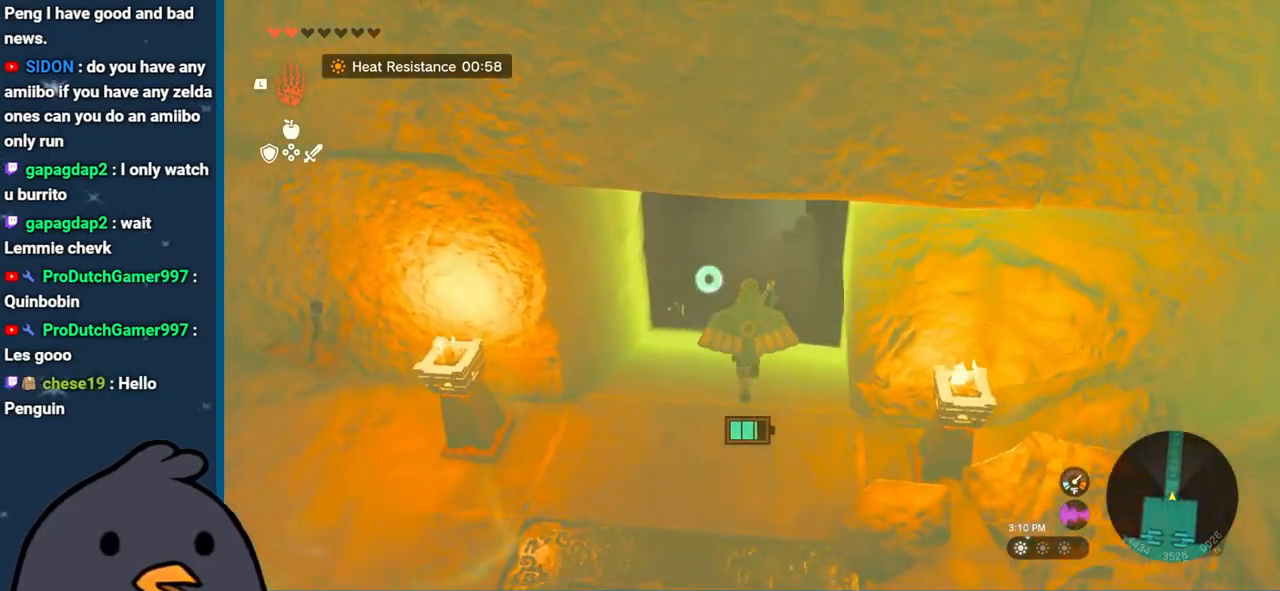
{"buttons": [], "left_stick": "up", "right_stick": "center", "events": [[117, "right_stick", "center"]]}
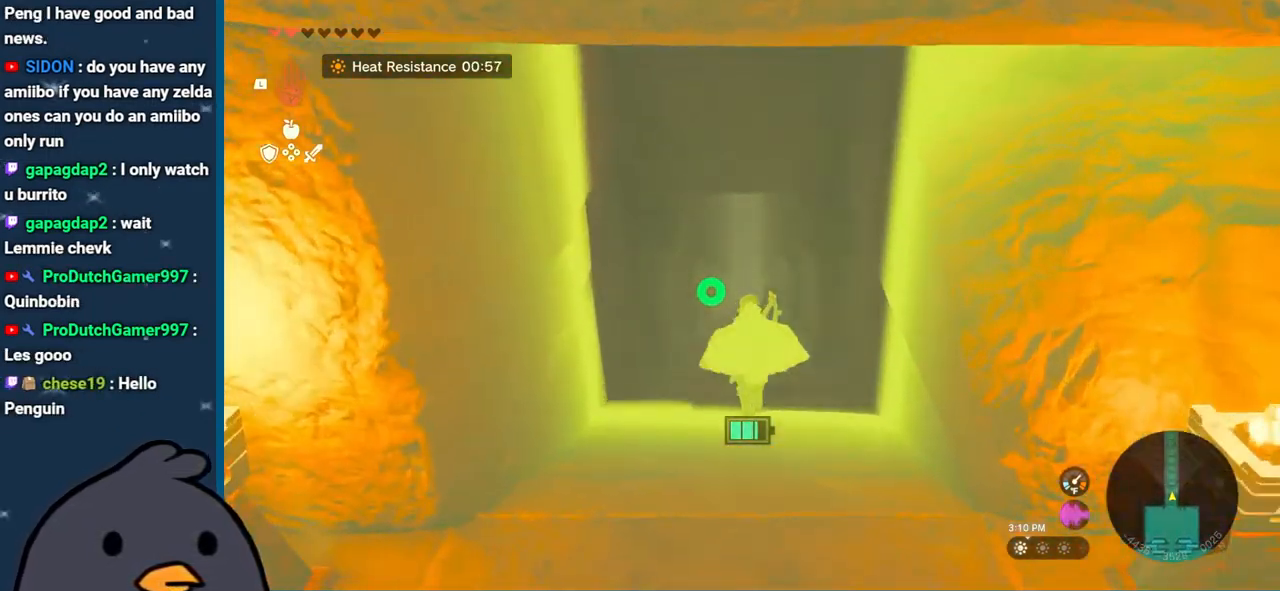
{"buttons": [], "left_stick": "up", "right_stick": "center", "events": [[150, "B", "down"], [450, "B", "up"]]}
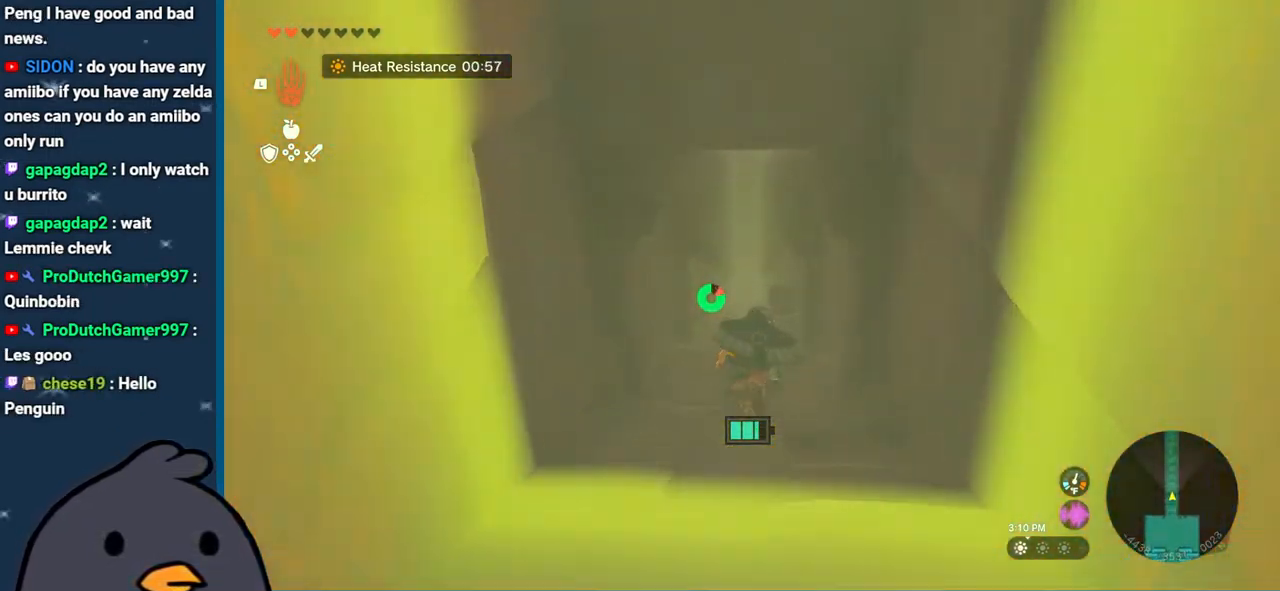
{"buttons": [], "left_stick": "up", "right_stick": "center", "events": [[167, "right_stick", "up"], [317, "right_stick", "center"]]}
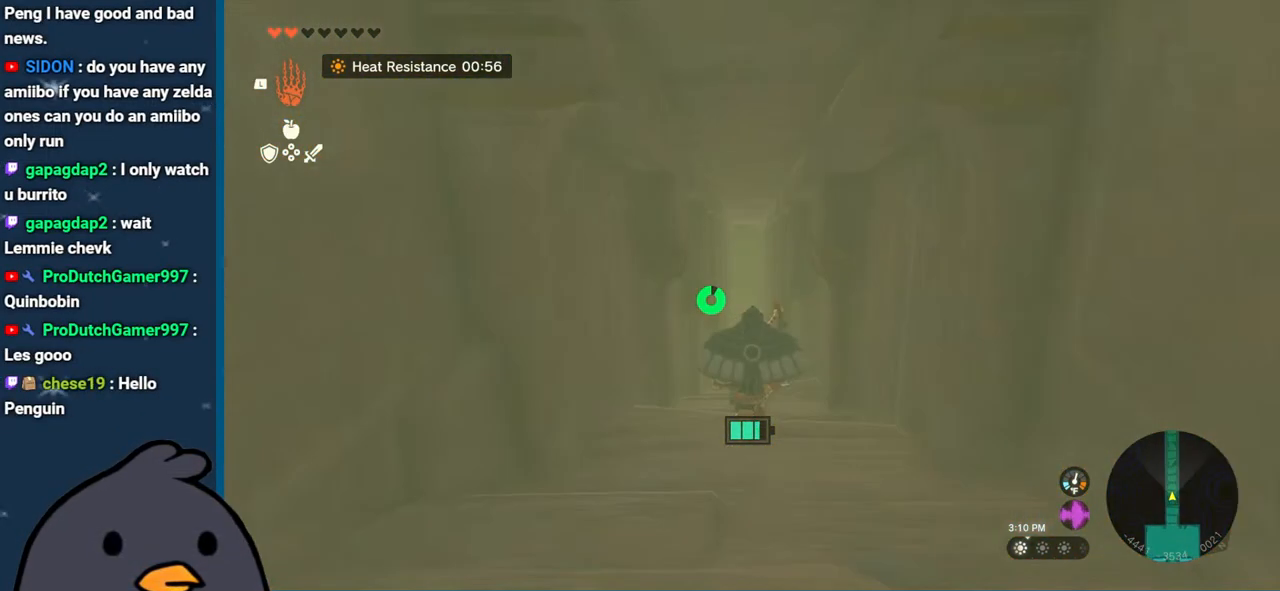
{"buttons": ["B"], "left_stick": "up", "right_stick": "center", "events": [[467, "B", "down"]]}
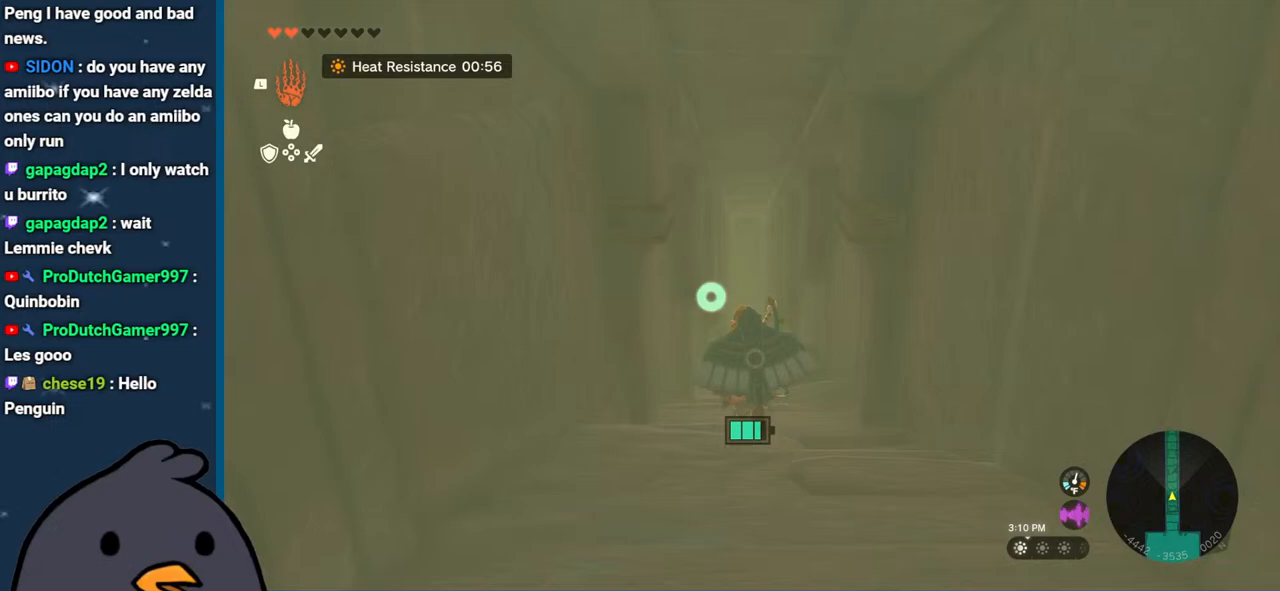
{"buttons": ["X"], "left_stick": "up", "right_stick": "center", "events": [[100, "B", "up"], [283, "X", "down"], [367, "X", "up"], [433, "X", "down"]]}
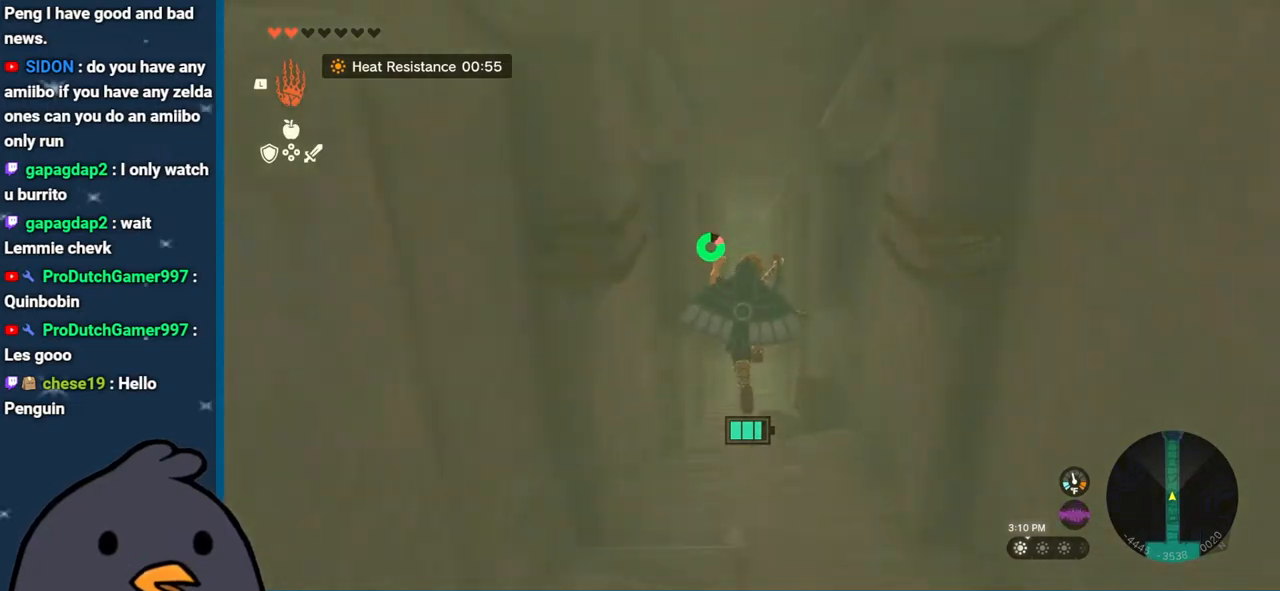
{"buttons": [], "left_stick": "up", "right_stick": "center", "events": [[67, "X", "up"]]}
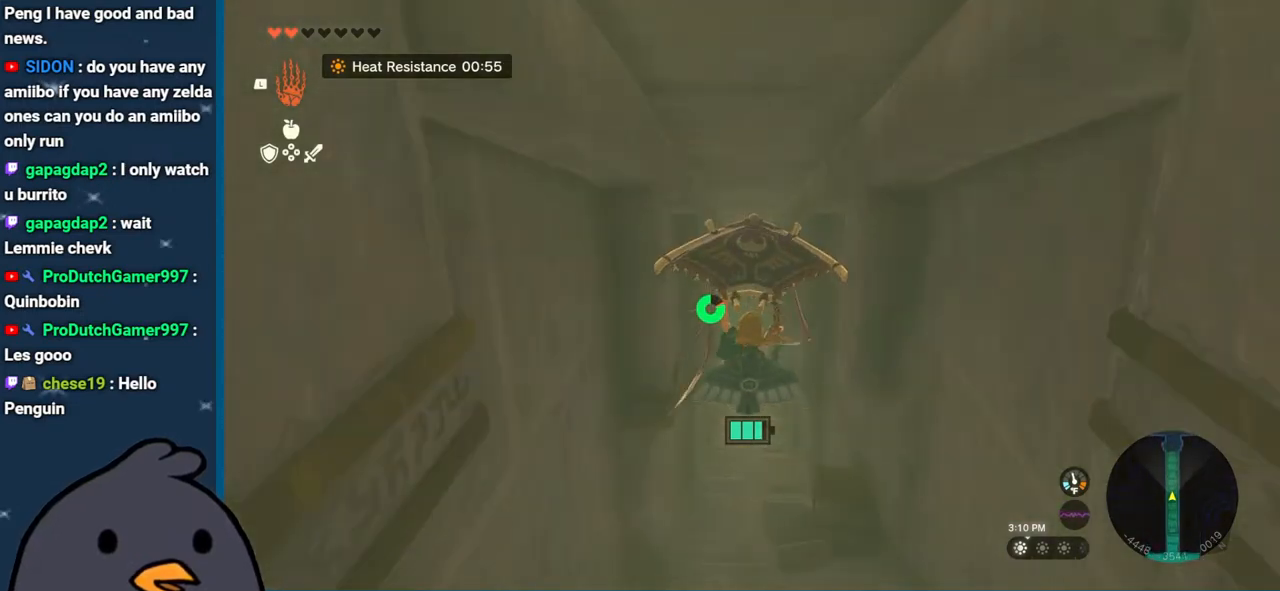
{"buttons": [], "left_stick": "up", "right_stick": "center", "events": []}
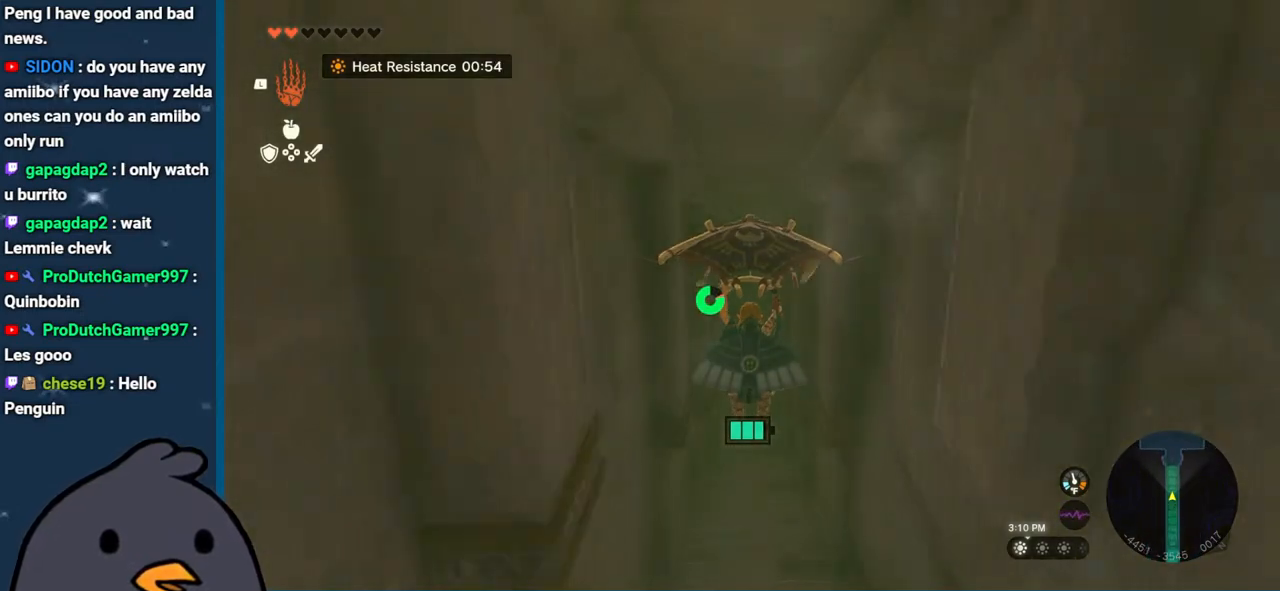
{"buttons": [], "left_stick": "up", "right_stick": "center", "events": []}
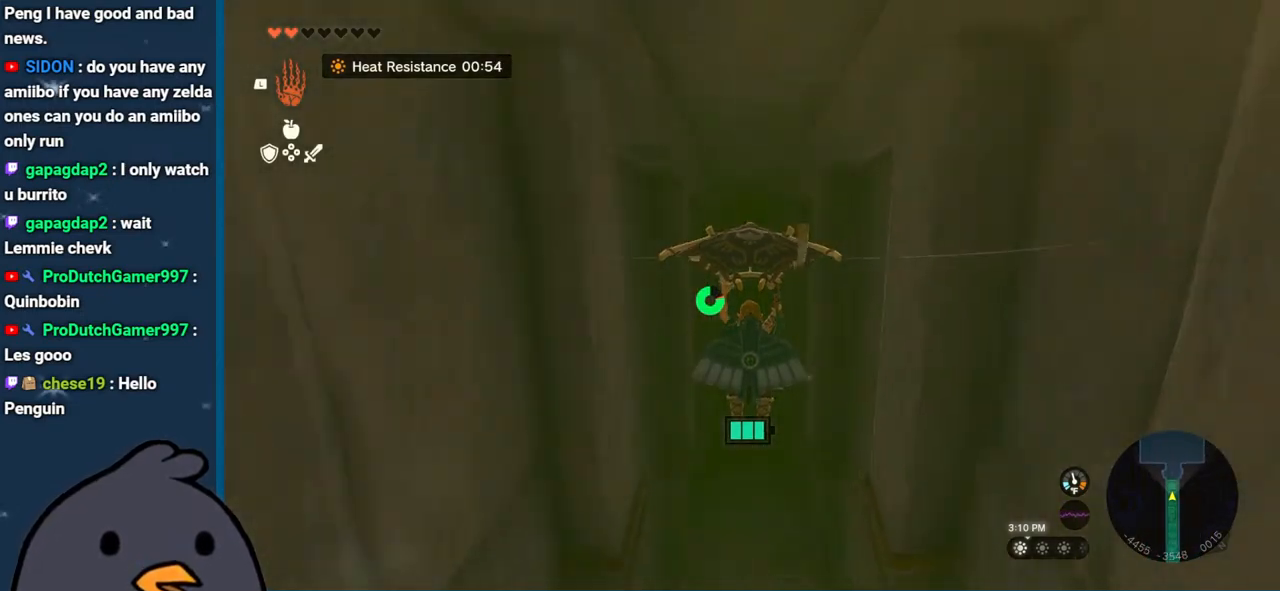
{"buttons": [], "left_stick": "up", "right_stick": "center", "events": []}
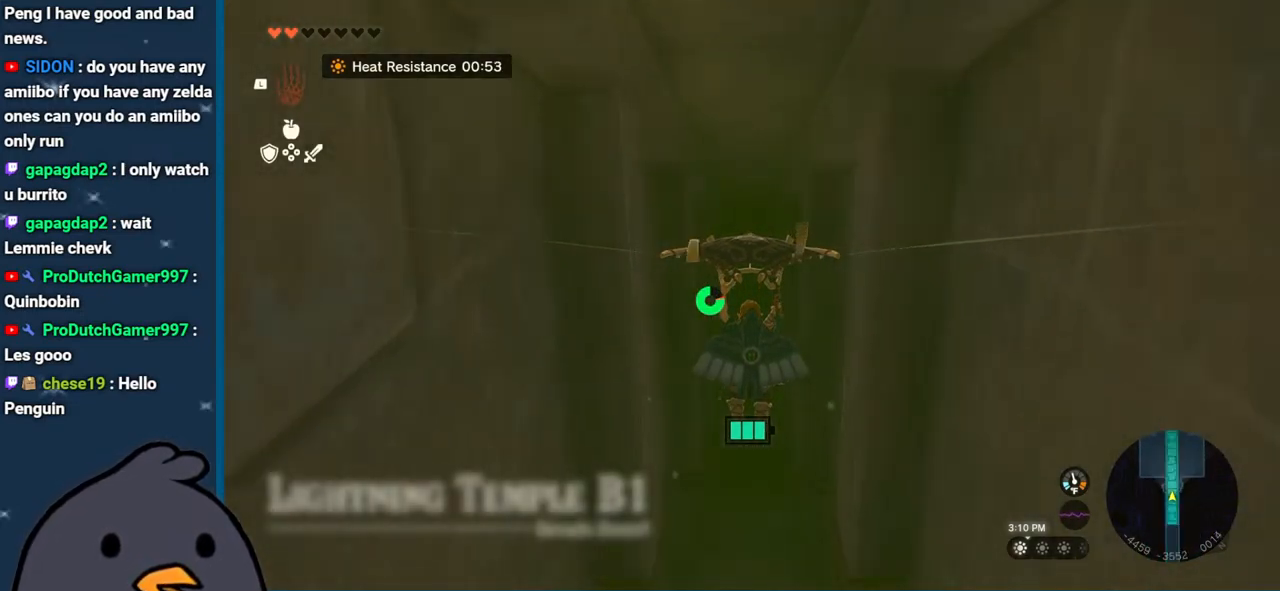
{"buttons": [], "left_stick": "up", "right_stick": "center", "events": []}
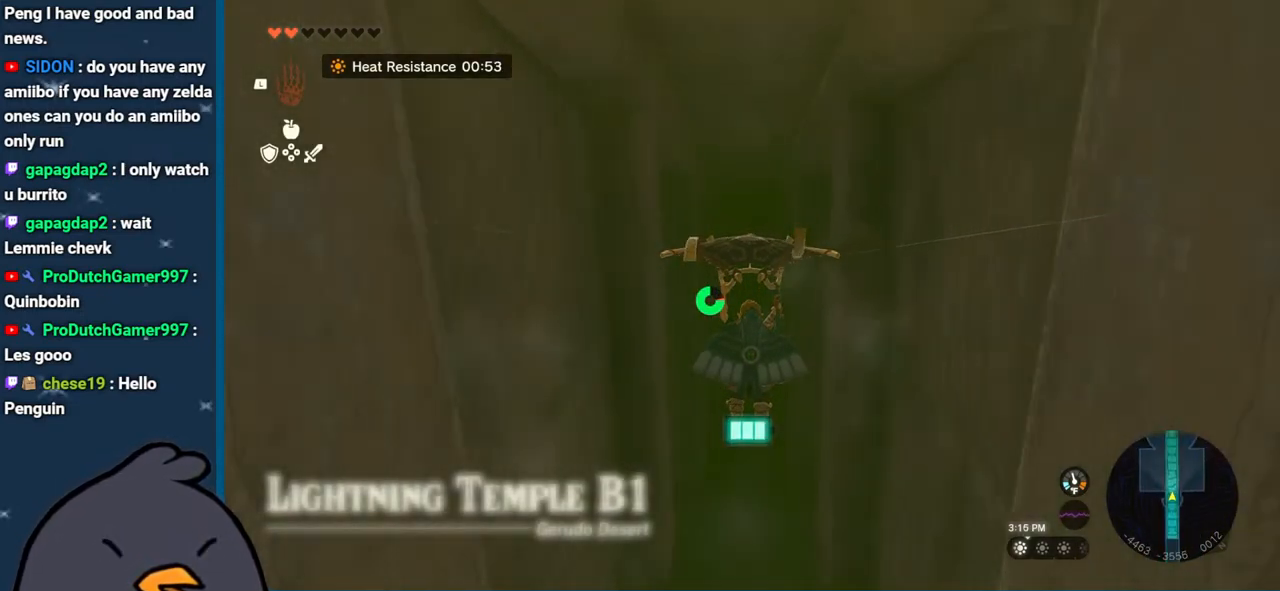
{"buttons": [], "left_stick": "up", "right_stick": "down", "events": [[217, "right_stick", "down"]]}
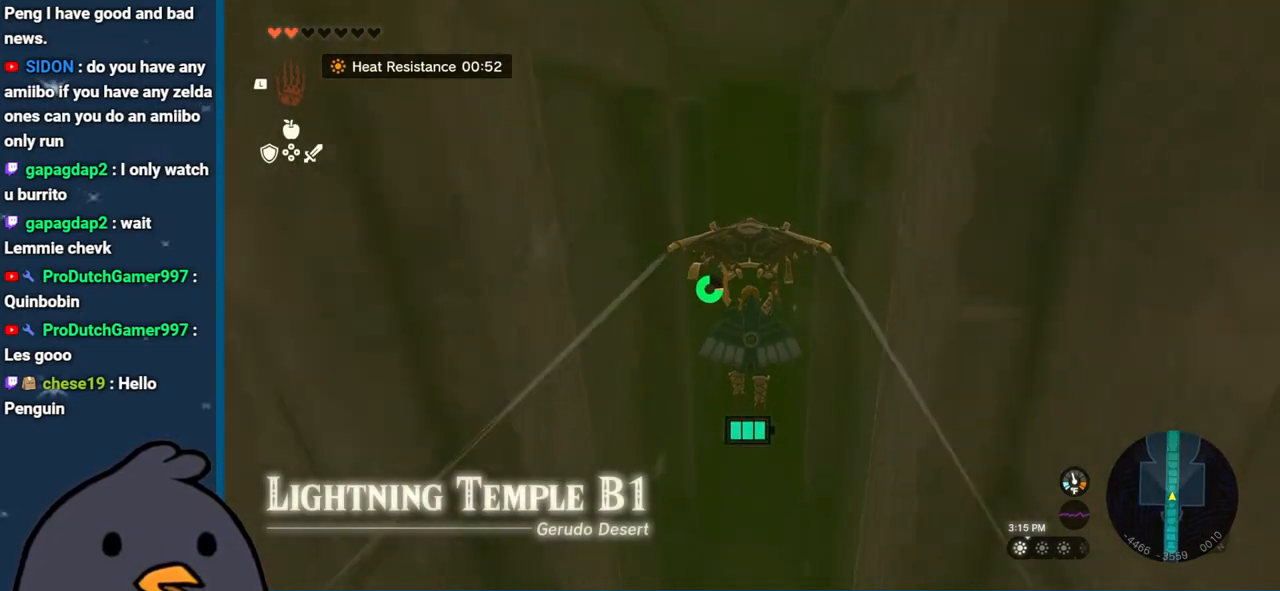
{"buttons": [], "left_stick": "up", "right_stick": "center", "events": [[267, "right_stick", "center"]]}
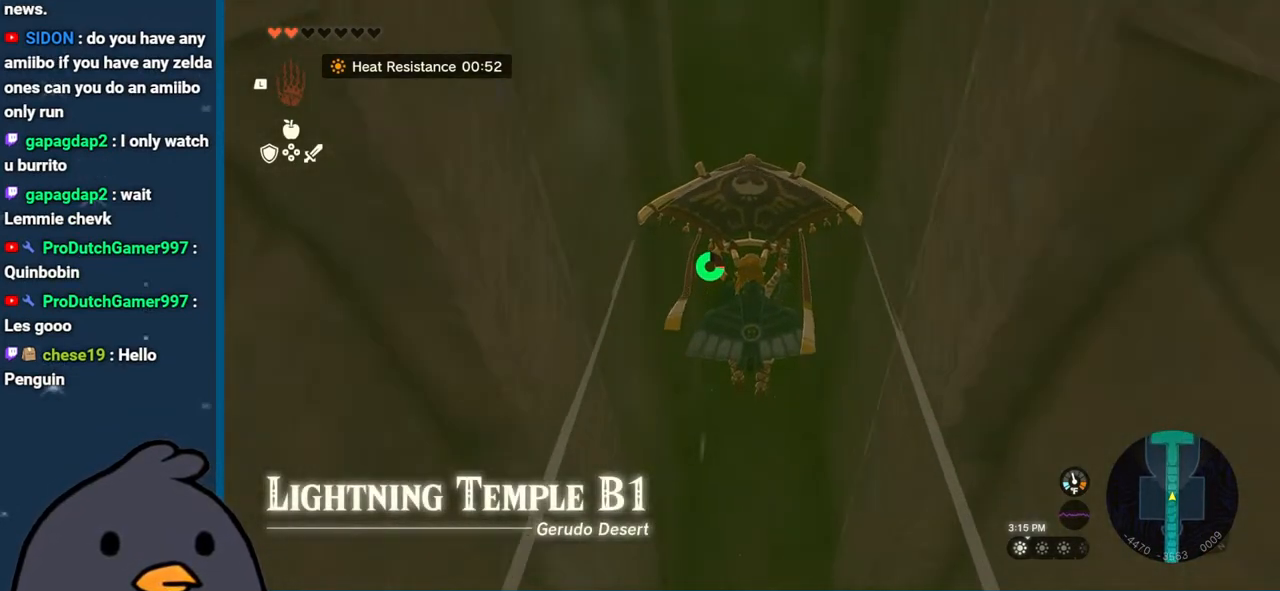
{"buttons": [], "left_stick": "up", "right_stick": "up", "events": [[17, "right_stick", "up"], [200, "right_stick", "center"], [433, "right_stick", "up"]]}
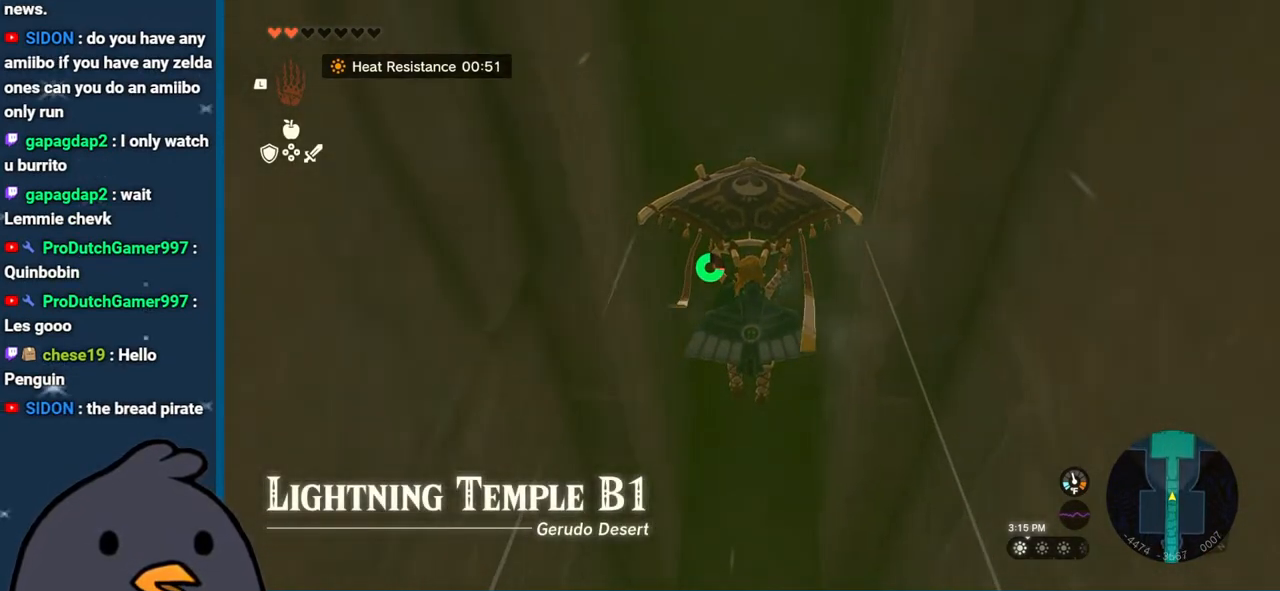
{"buttons": [], "left_stick": "center", "right_stick": "down", "events": [[133, "right_stick", "center"], [200, "left_stick", "center"], [233, "right_stick", "down"]]}
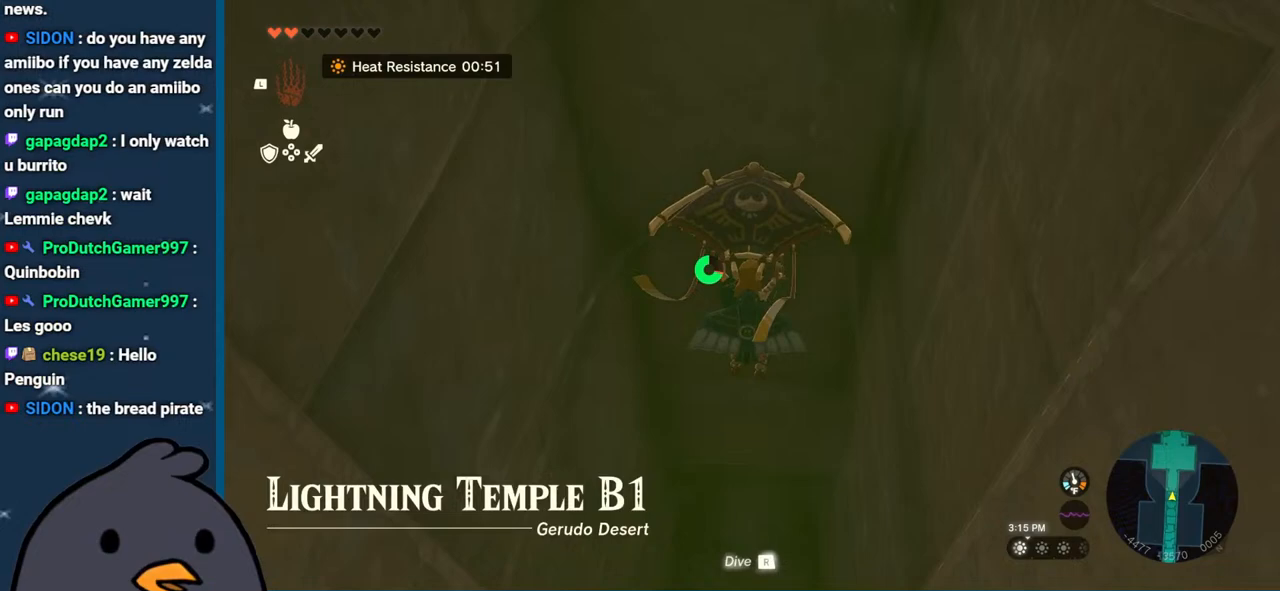
{"buttons": [], "left_stick": "down", "right_stick": "center", "events": [[250, "left_stick", "down"], [400, "right_stick", "center"]]}
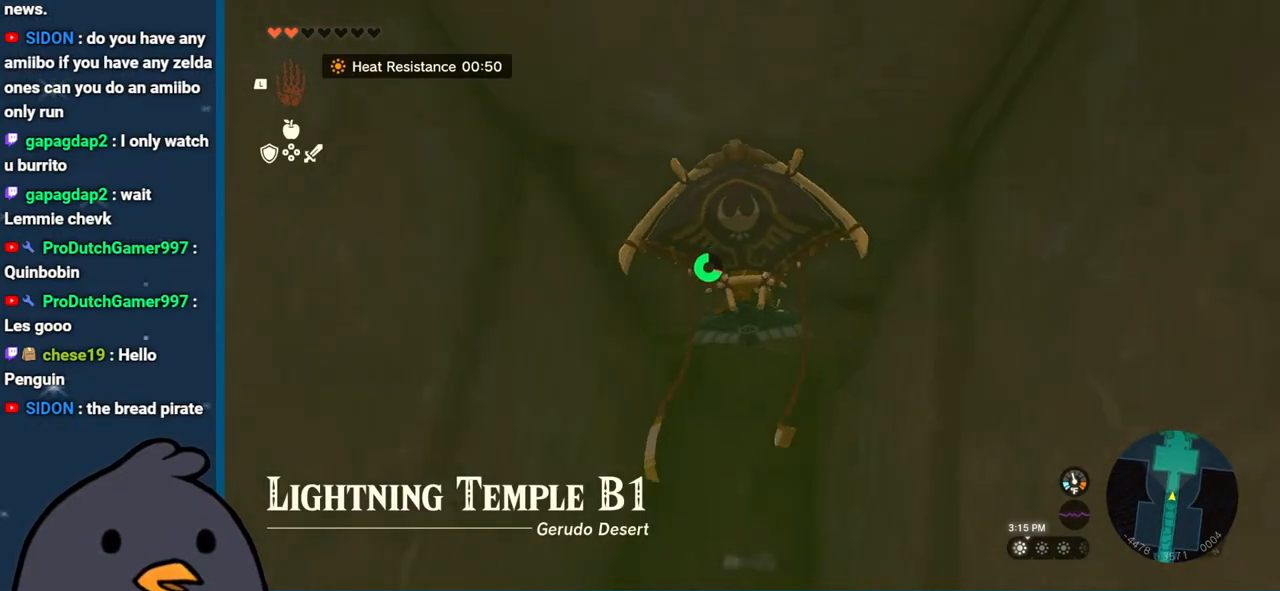
{"buttons": ["X"], "left_stick": "center", "right_stick": "center", "events": [[33, "right_stick", "up"], [117, "right_stick", "center"], [133, "left_stick", "center"], [217, "B", "down"], [317, "B", "up"], [500, "X", "down"]]}
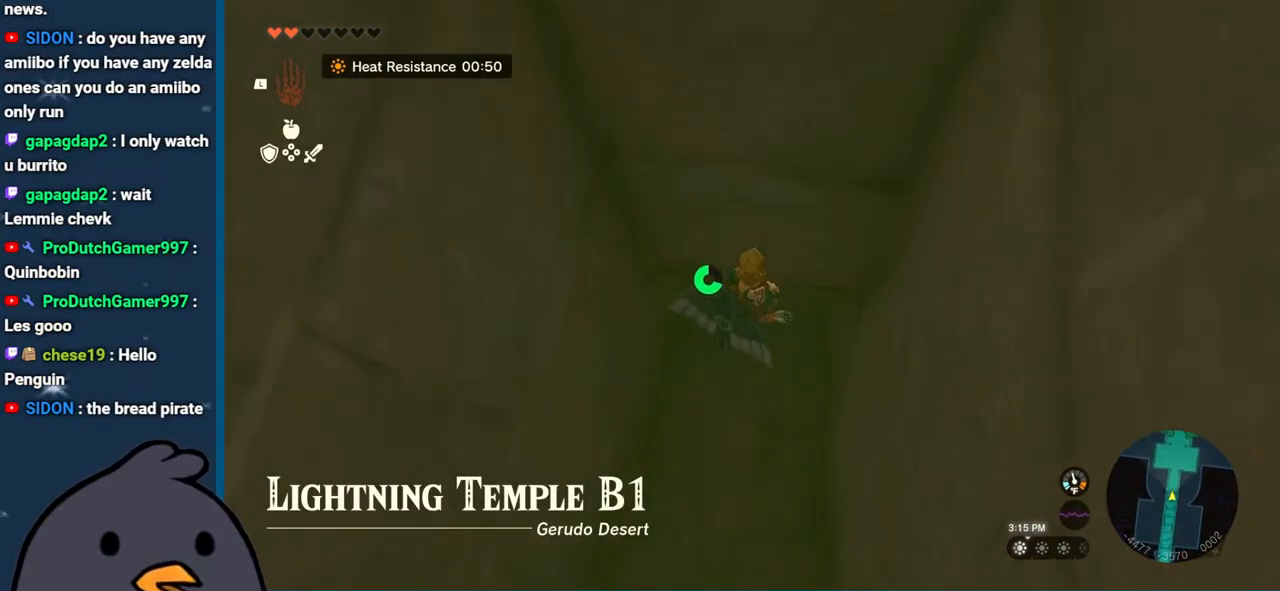
{"buttons": [], "left_stick": "center", "right_stick": "up", "events": [[83, "X", "up"], [233, "right_stick", "up"]]}
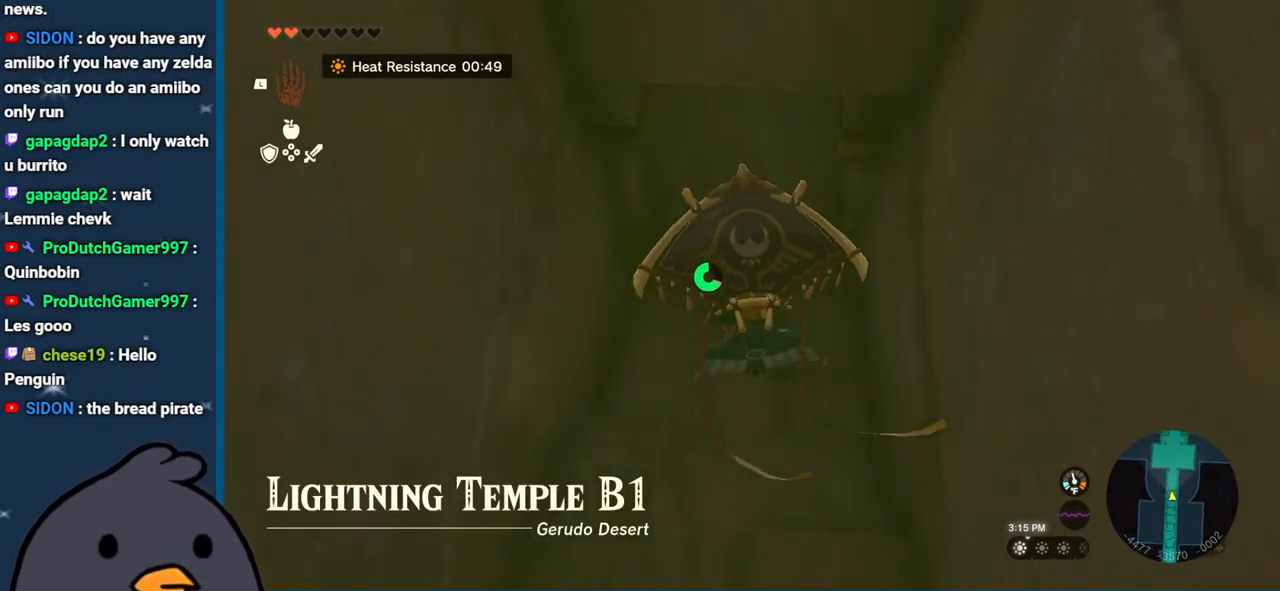
{"buttons": [], "left_stick": "up", "right_stick": "up", "events": [[200, "left_stick", "up"]]}
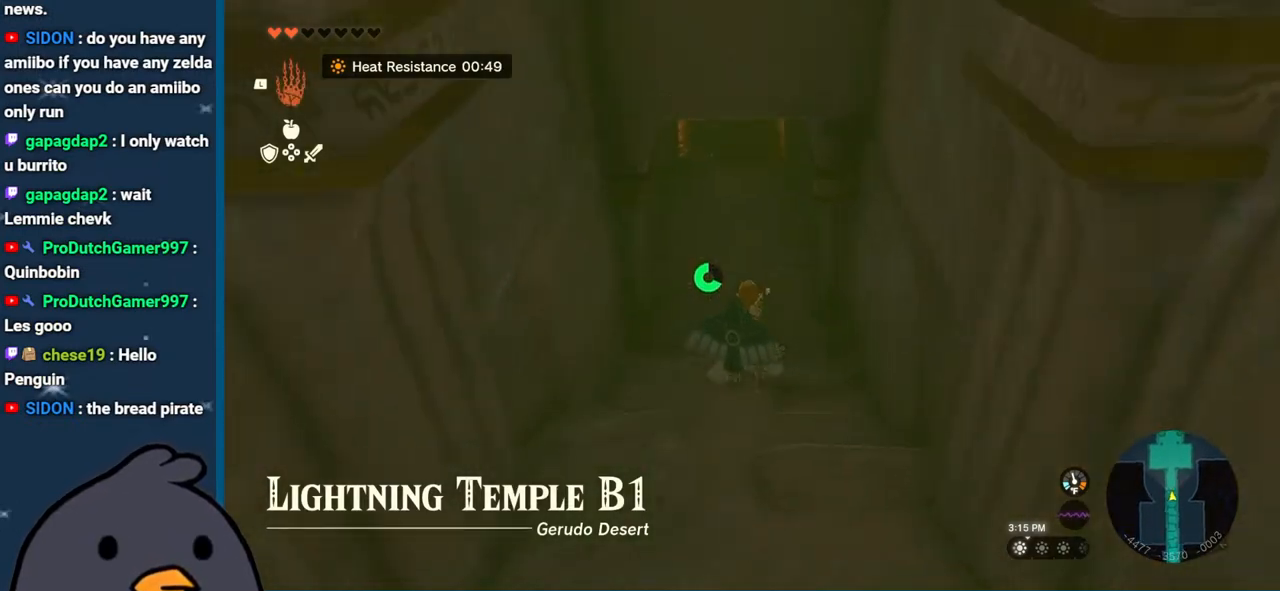
{"buttons": [], "left_stick": "up", "right_stick": "up", "events": [[83, "right_stick", "center"], [317, "right_stick", "up"]]}
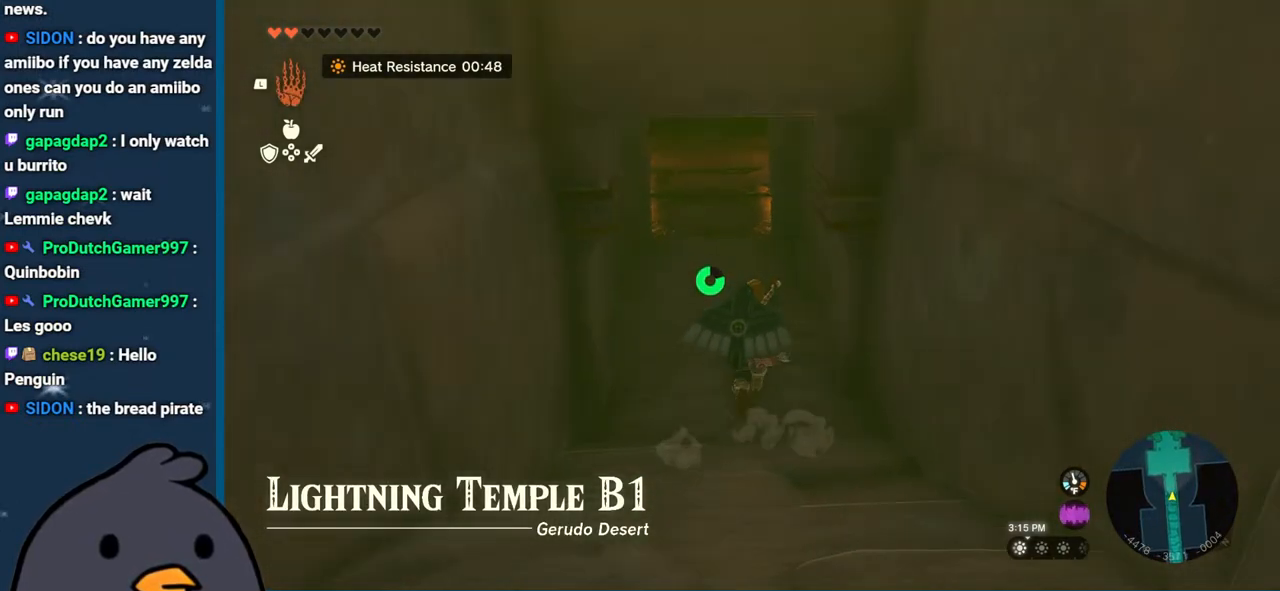
{"buttons": [], "left_stick": "up", "right_stick": "center", "events": [[67, "right_stick", "center"], [283, "right_stick", "up"], [433, "right_stick", "center"]]}
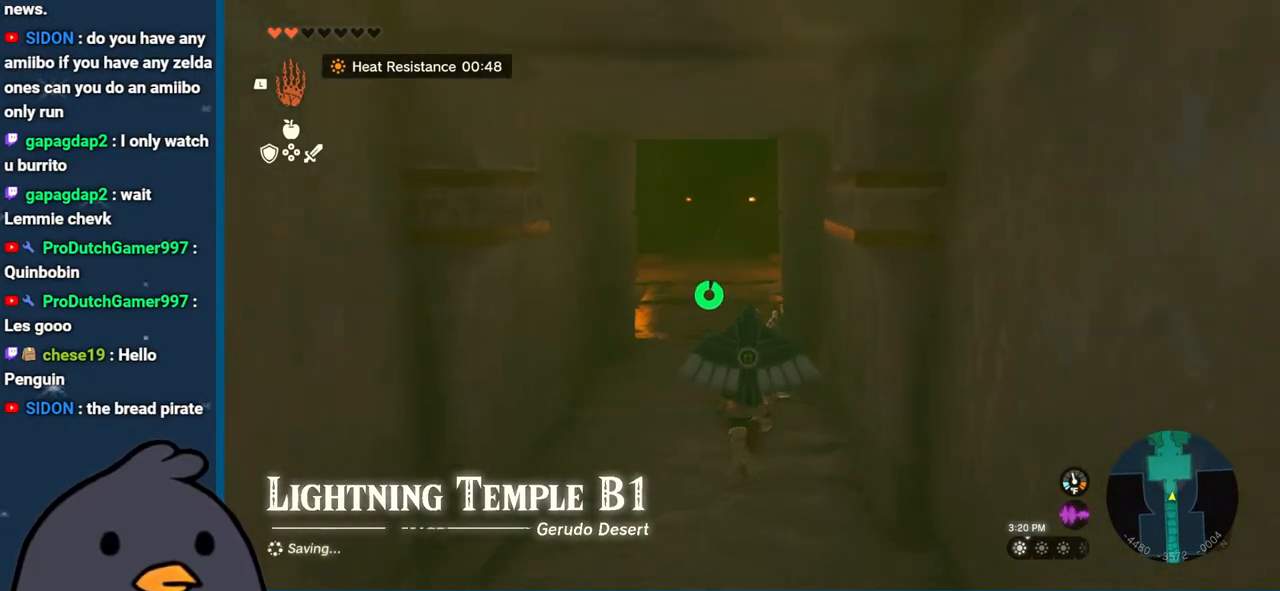
{"buttons": [], "left_stick": "up", "right_stick": "center", "events": []}
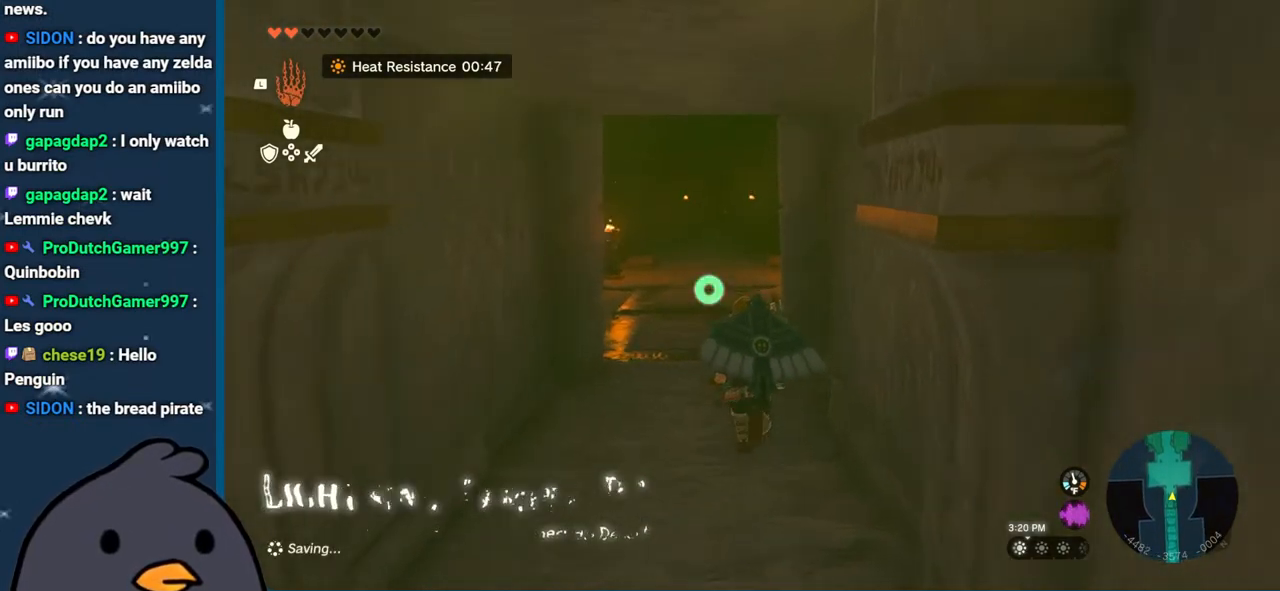
{"buttons": [], "left_stick": "up", "right_stick": "center", "events": []}
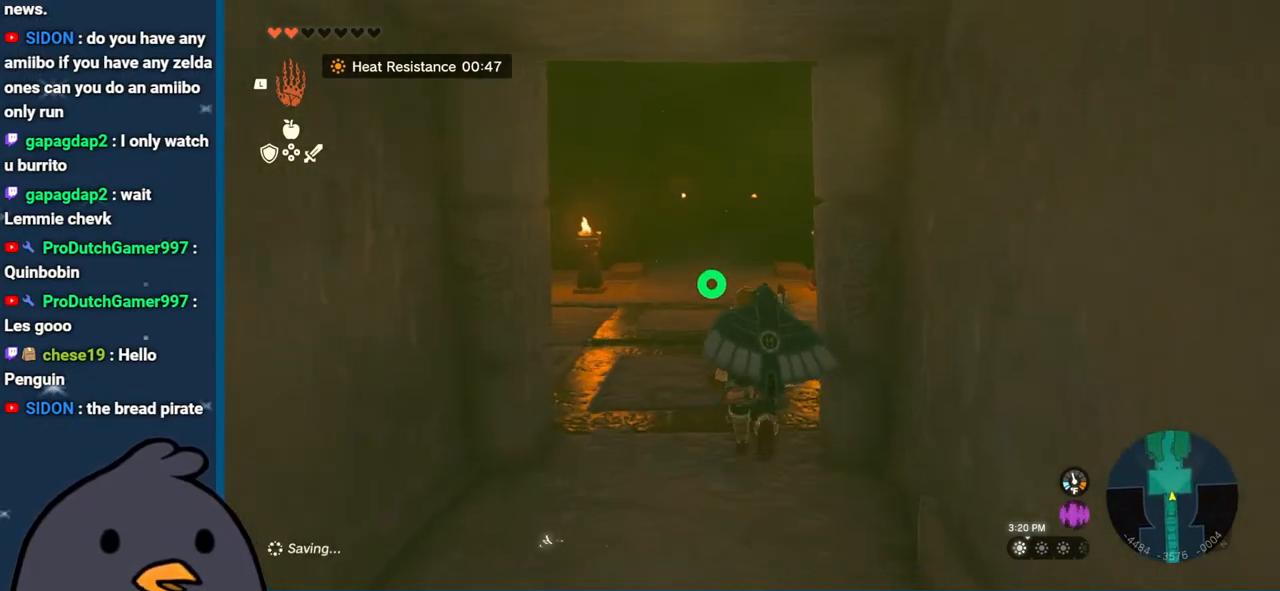
{"buttons": [], "left_stick": "up", "right_stick": "center", "events": []}
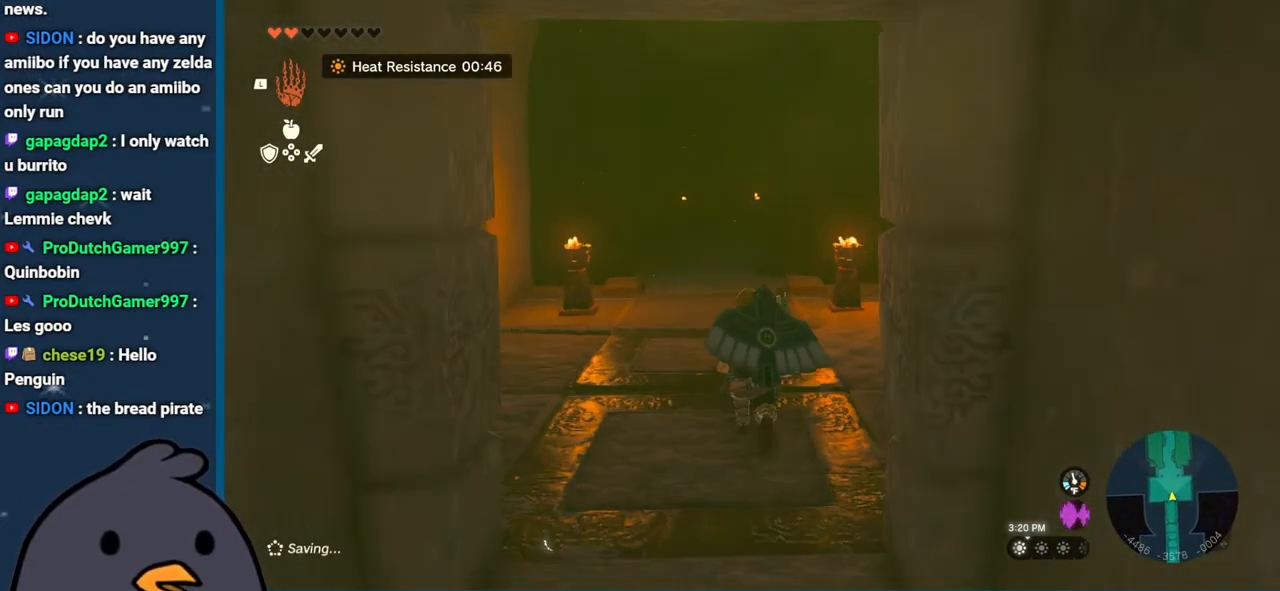
{"buttons": [], "left_stick": "center", "right_stick": "center", "events": [[283, "left_stick", "center"]]}
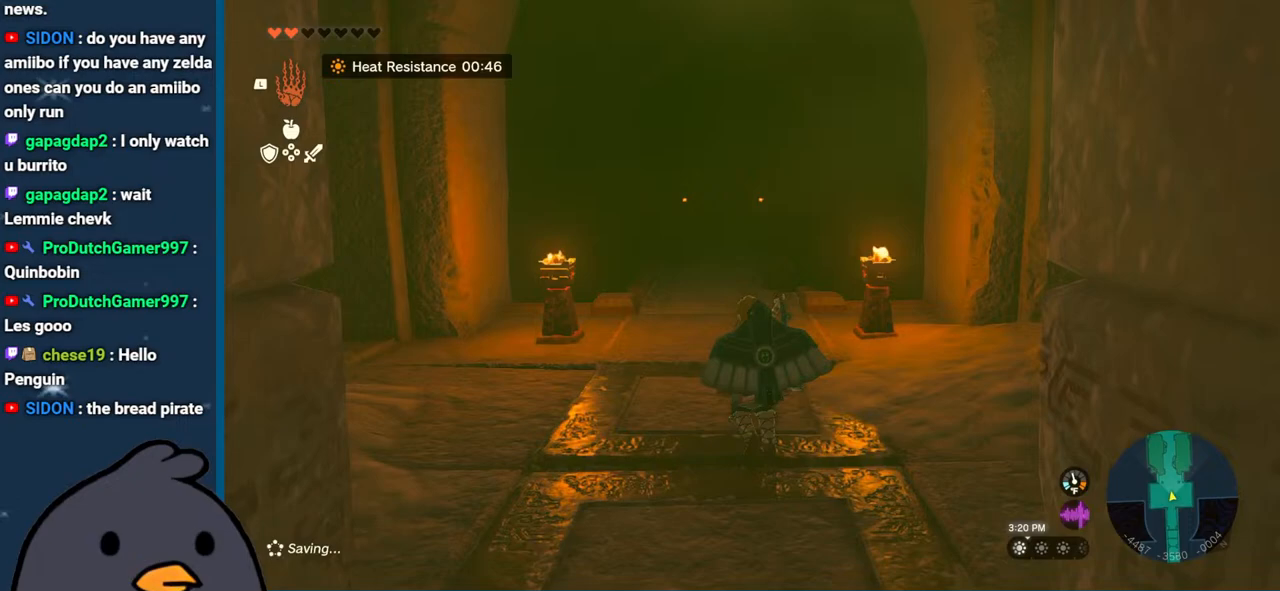
{"buttons": [], "left_stick": "down", "right_stick": "center", "events": [[50, "left_stick", "down"]]}
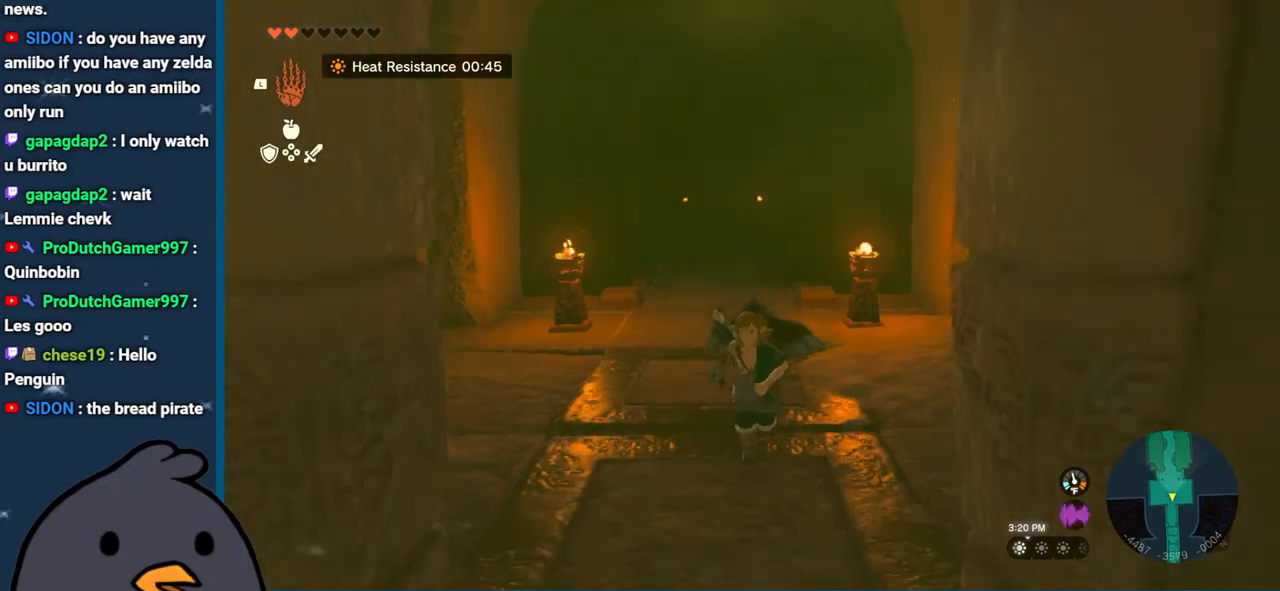
{"buttons": [], "left_stick": "up", "right_stick": "center", "events": [[367, "left_stick", "center"], [500, "left_stick", "up"]]}
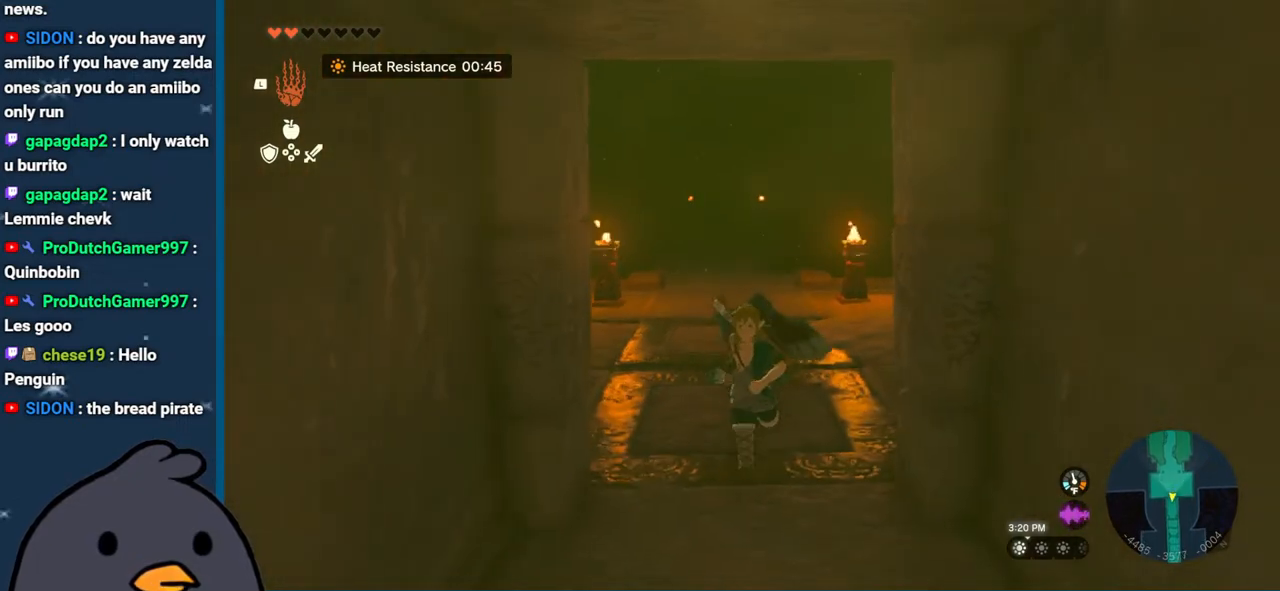
{"buttons": [], "left_stick": "up", "right_stick": "center", "events": [[83, "right_stick", "down"], [283, "right_stick", "center"]]}
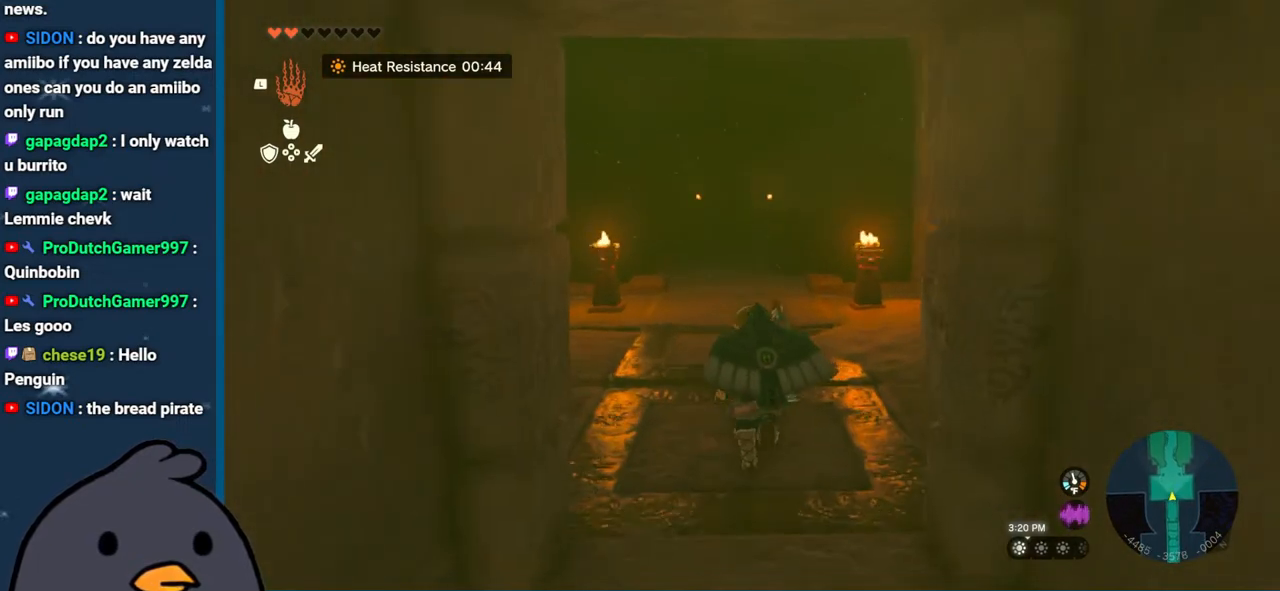
{"buttons": [], "left_stick": "up", "right_stick": "center", "events": []}